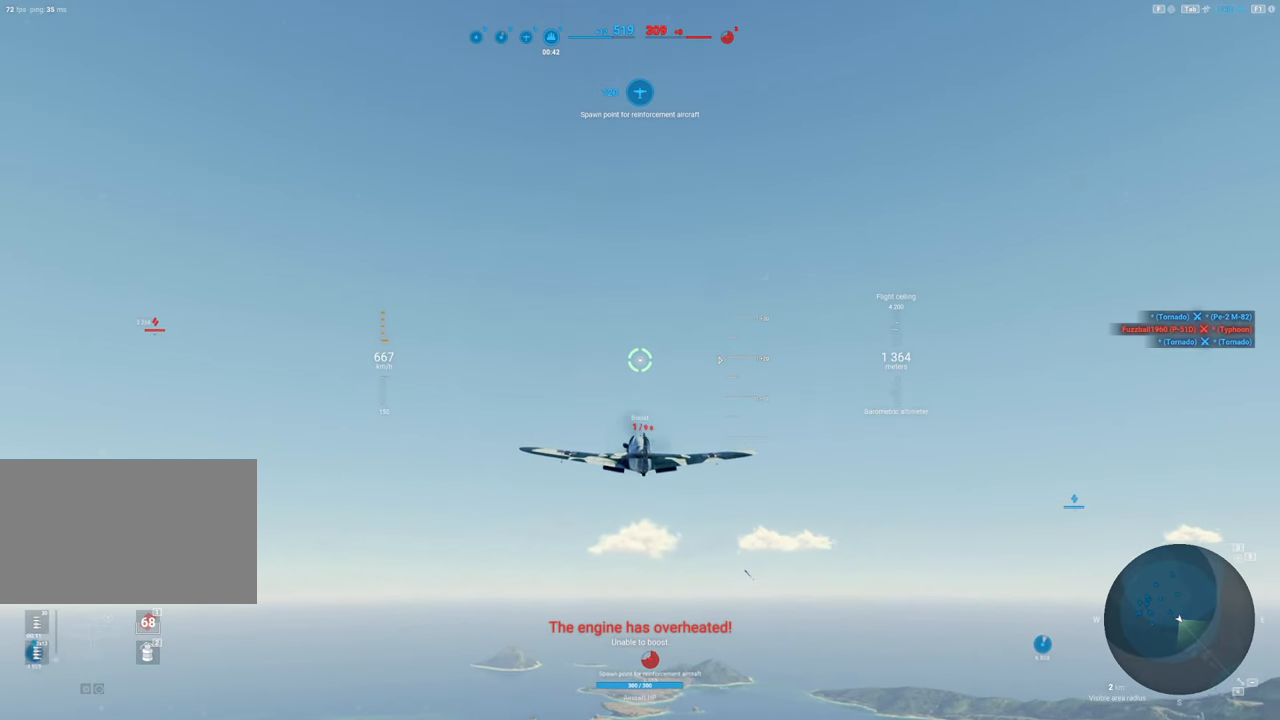
Gameplay with keyboard and mouse; each line is a JSON object with the keys and mouse buttons held at the frame after it. "events" lists presses ("down") and releases ("up") of "1", "2", "3", "4", "5", "a", "alt", "c", "caps_lock", "ctrl", "d", "e", "f", "g", "q", "r", "s", "shift", "space", "t", "tab", "v", "w", "x", "z", "mouse_left", "mouse_wheel" and "mouse_right" between this image and that frame as [ms after this image, input, new state], when the widget could be followed in between. "mouse_left", "mouse_wheel", "mouse_right" = the "left", "wheel", "right" buttons of the "mouse" list. No other keys are recorded. "wheel" means that the mouse wheel is clicked or scrolled. "mouse_move" is the direction in which the mouse moves at that frame (one of eight, or "still"), when it could be read.
{"keys": [], "mouse": [], "mouse_move": "still", "events": []}
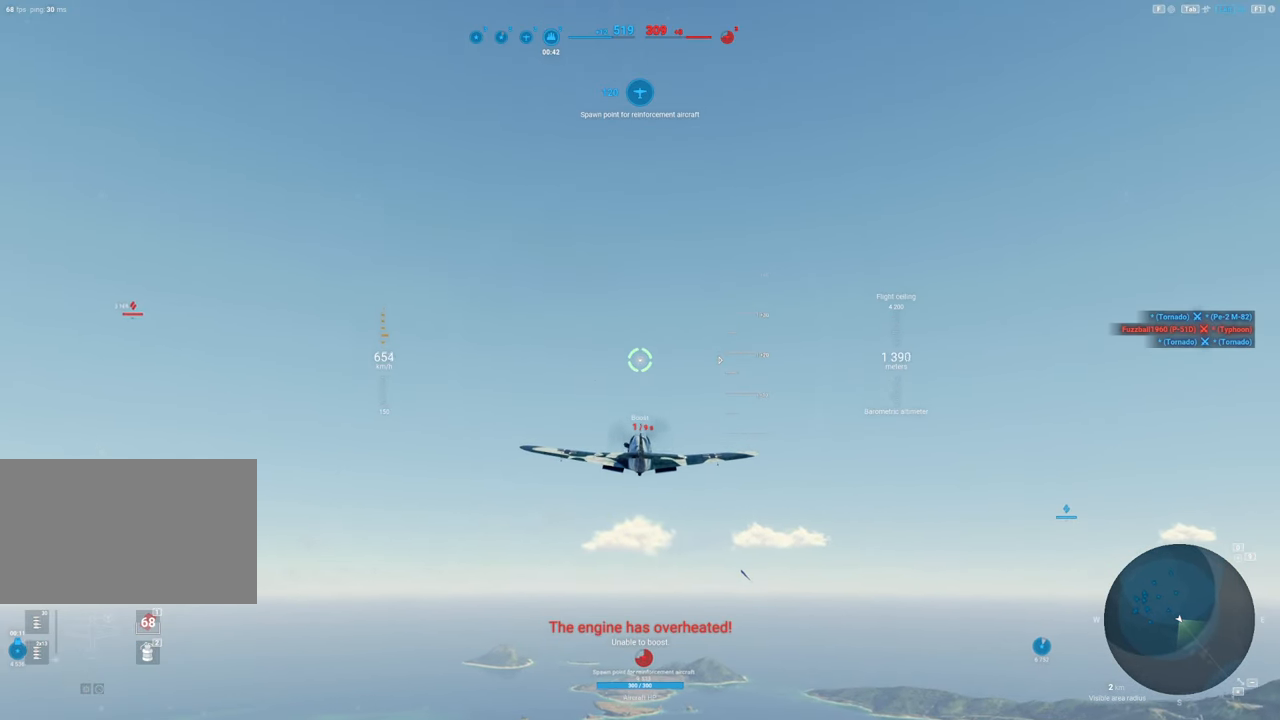
{"keys": [], "mouse": [], "mouse_move": "left", "events": []}
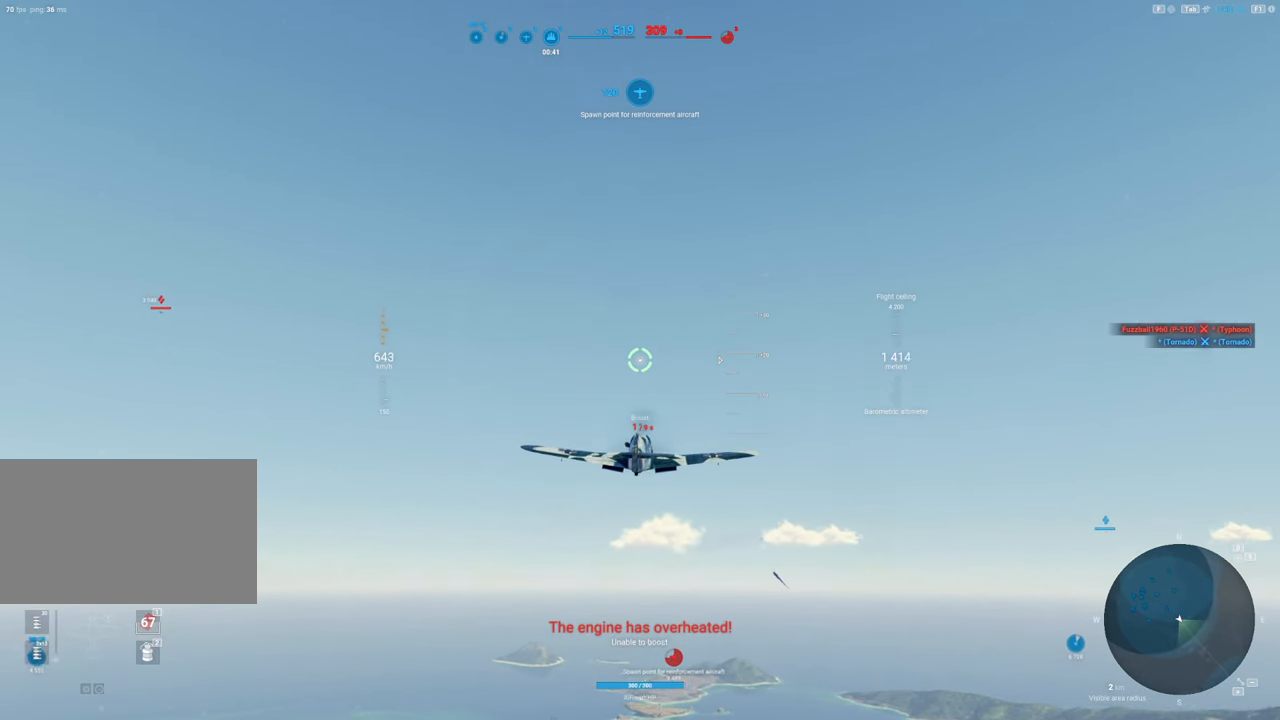
{"keys": [], "mouse": [], "mouse_move": "still", "events": []}
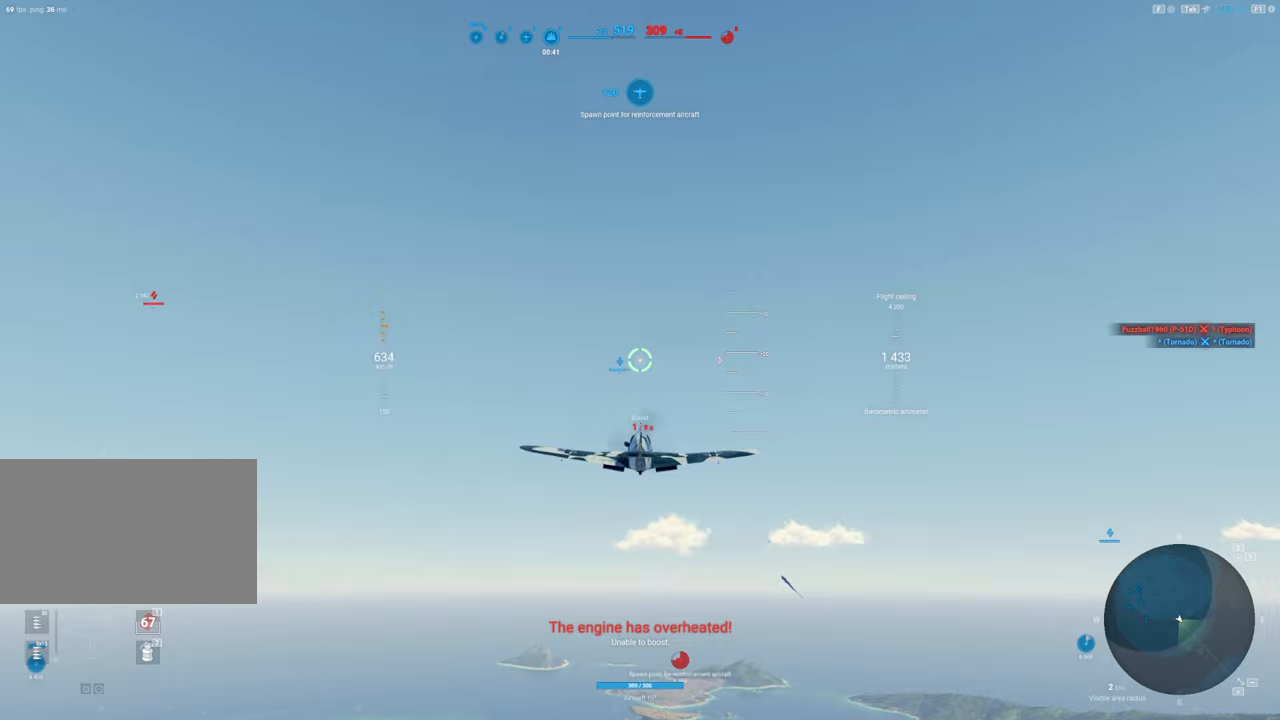
{"keys": [], "mouse": [], "mouse_move": "still", "events": []}
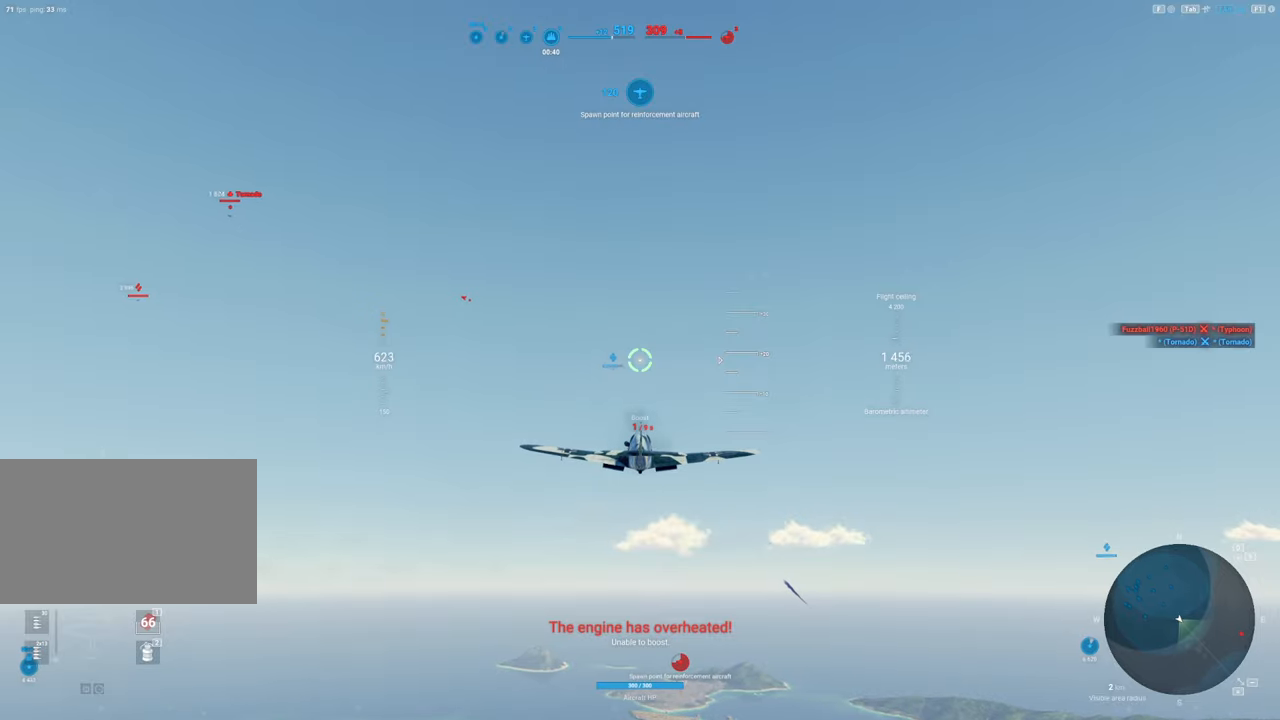
{"keys": [], "mouse": [], "mouse_move": "still", "events": []}
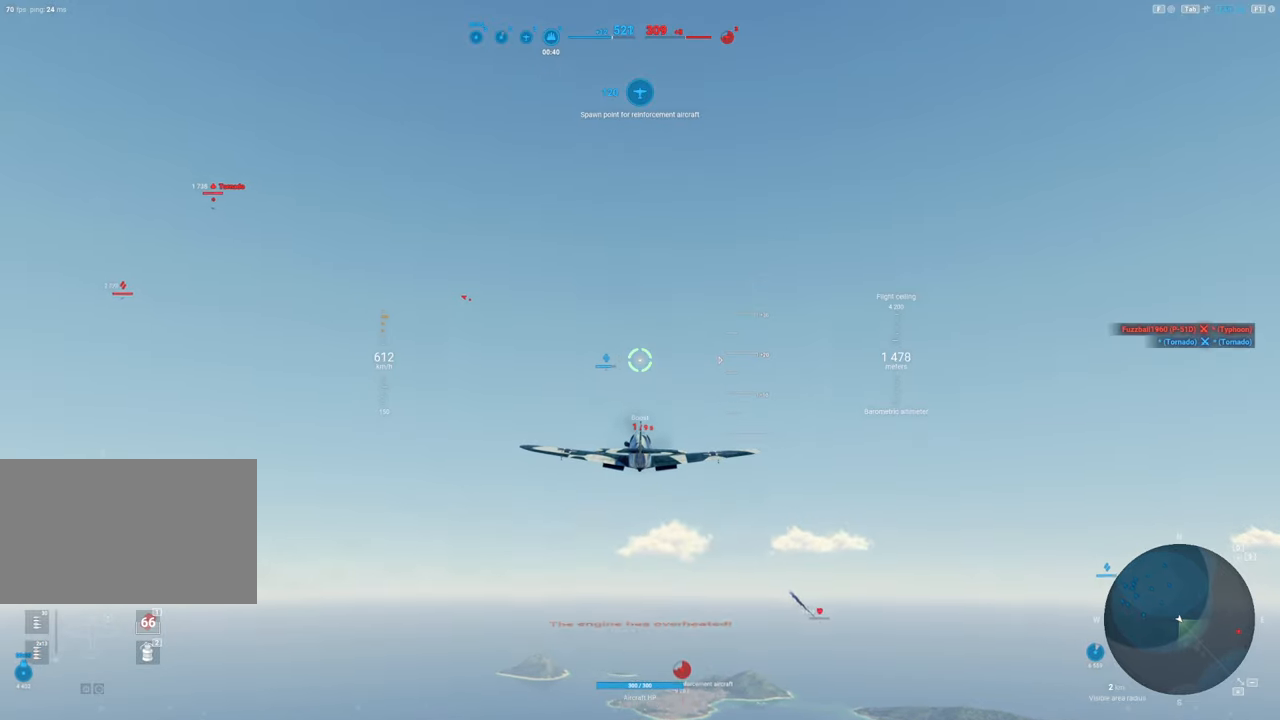
{"keys": [], "mouse": [], "mouse_move": "still", "events": []}
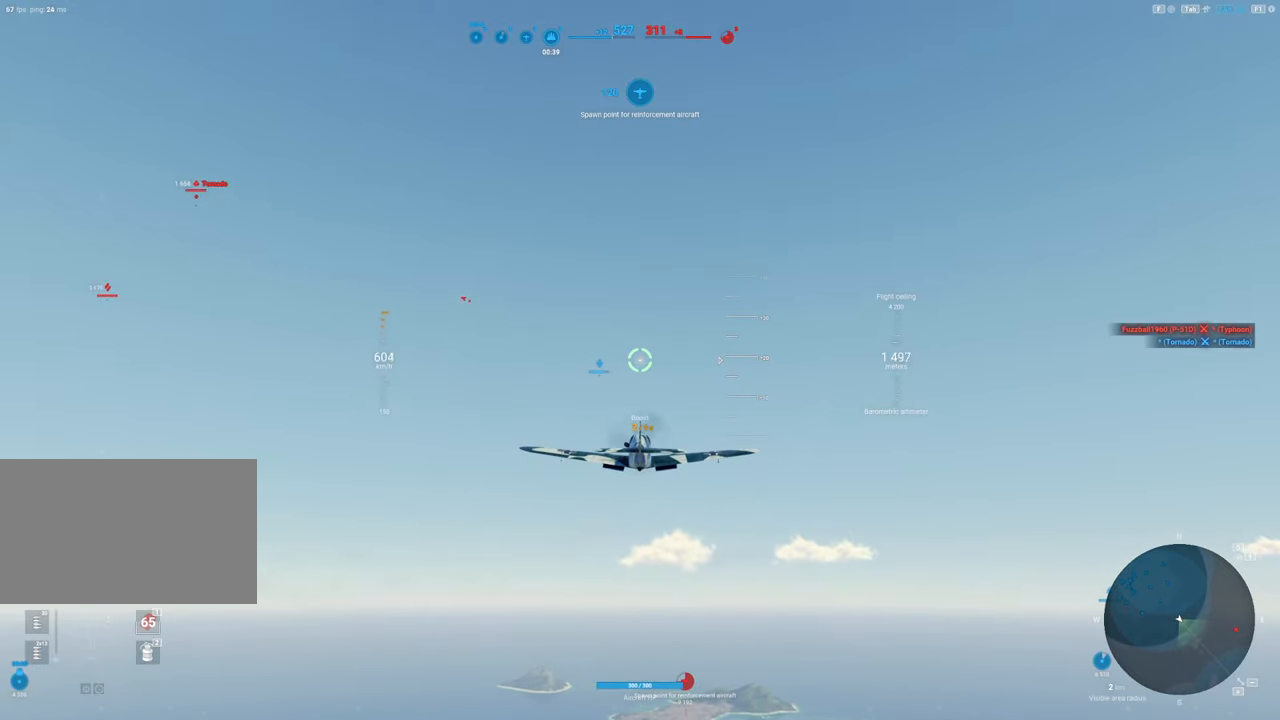
{"keys": ["a"], "mouse": [], "mouse_move": "still", "events": [[483, "a", "down"]]}
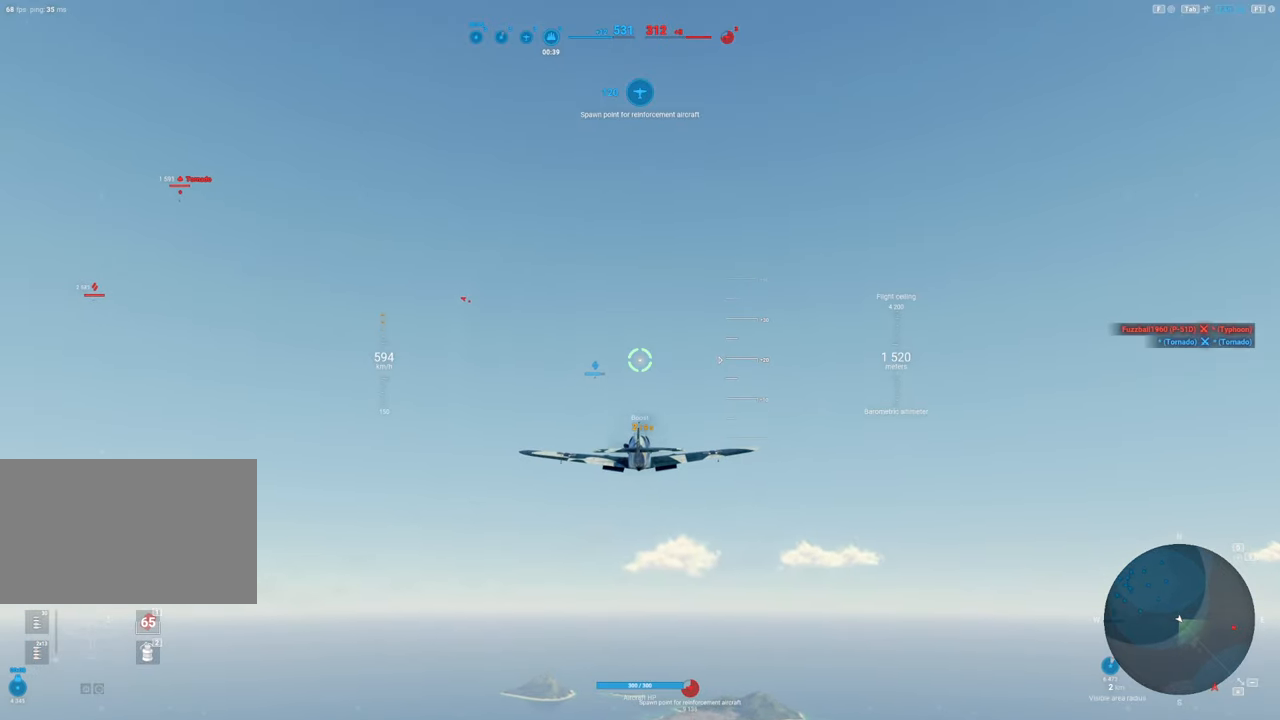
{"keys": [], "mouse": [], "mouse_move": "left", "events": [[217, "a", "up"]]}
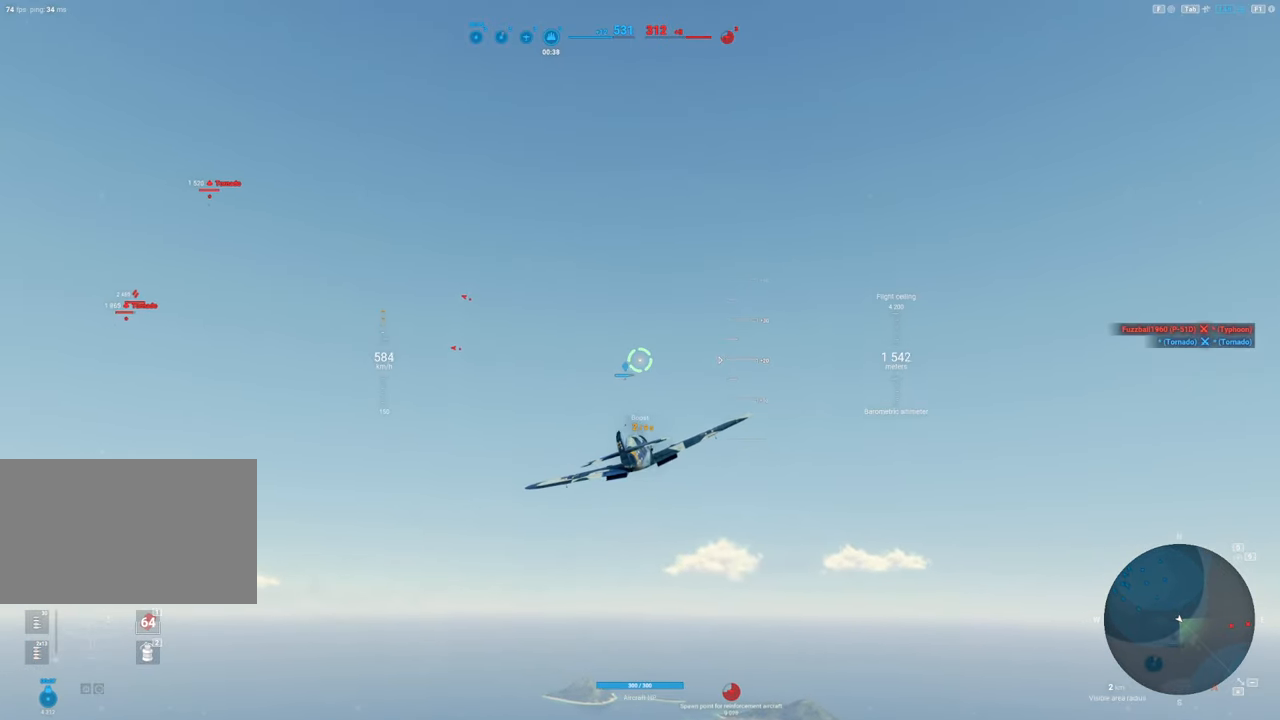
{"keys": [], "mouse": [], "mouse_move": "left", "events": []}
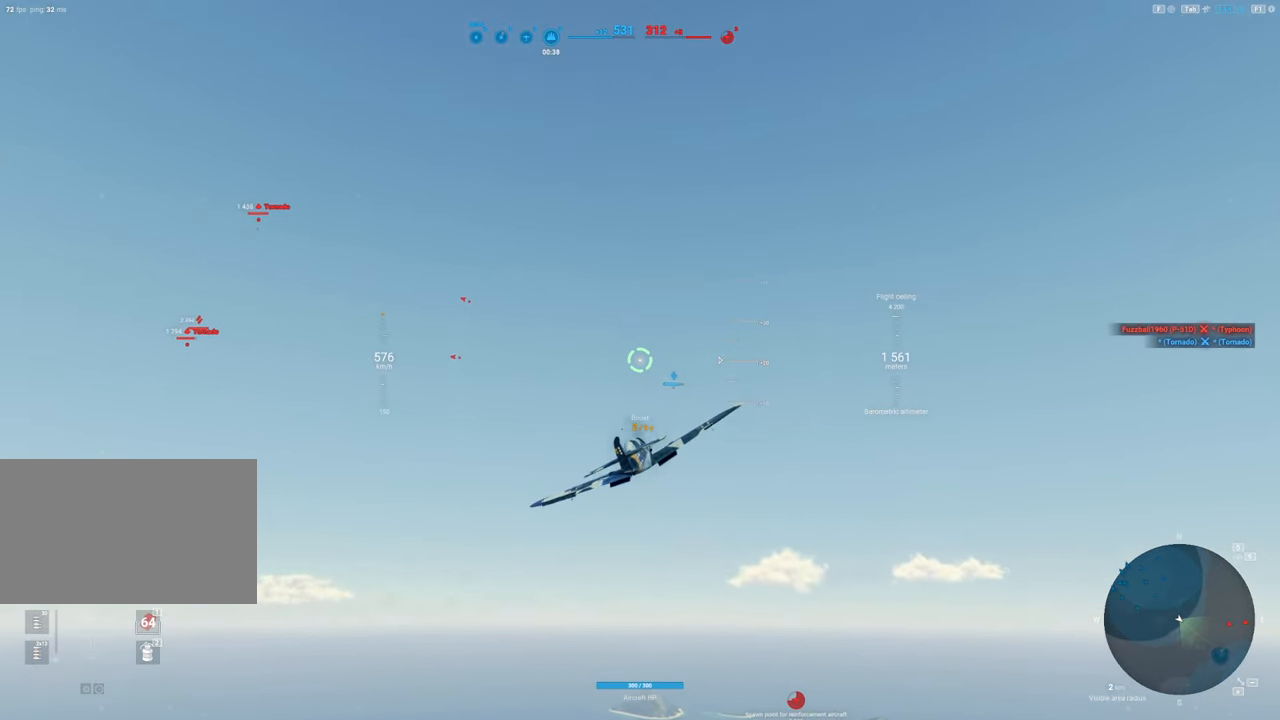
{"keys": [], "mouse": [], "mouse_move": "still", "events": []}
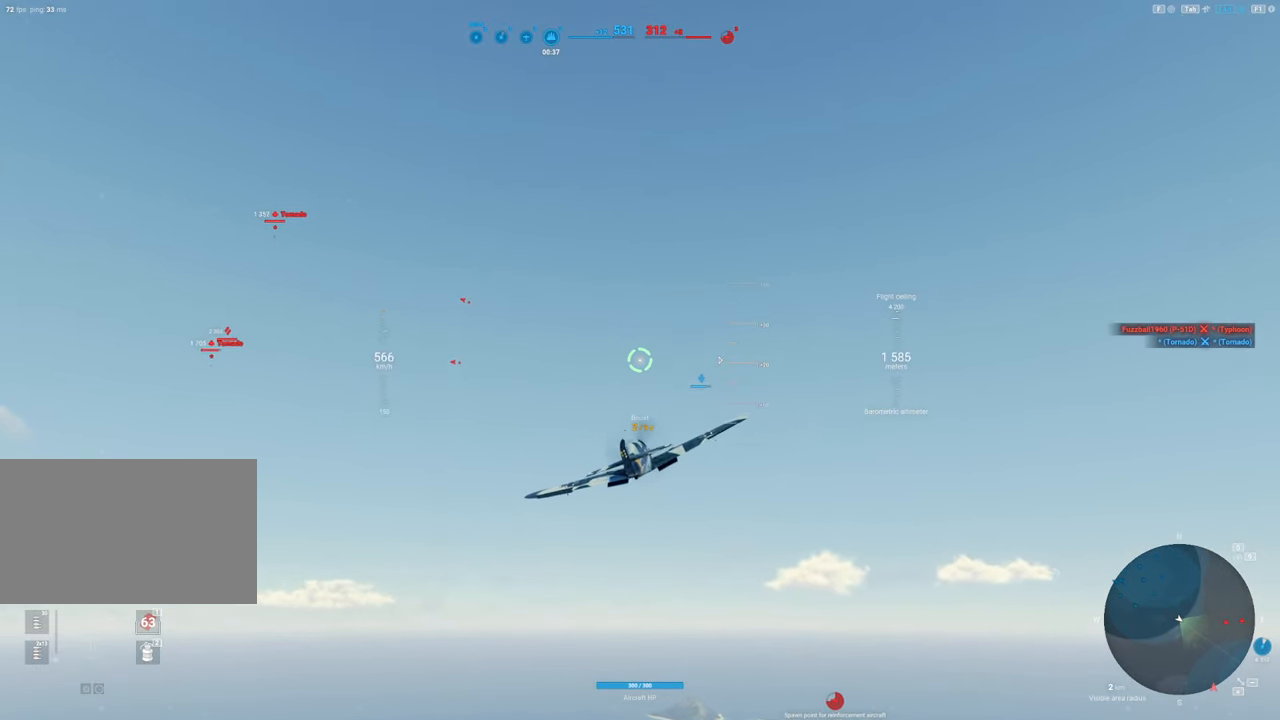
{"keys": ["shift"], "mouse": [], "mouse_move": "left", "events": [[450, "shift", "down"]]}
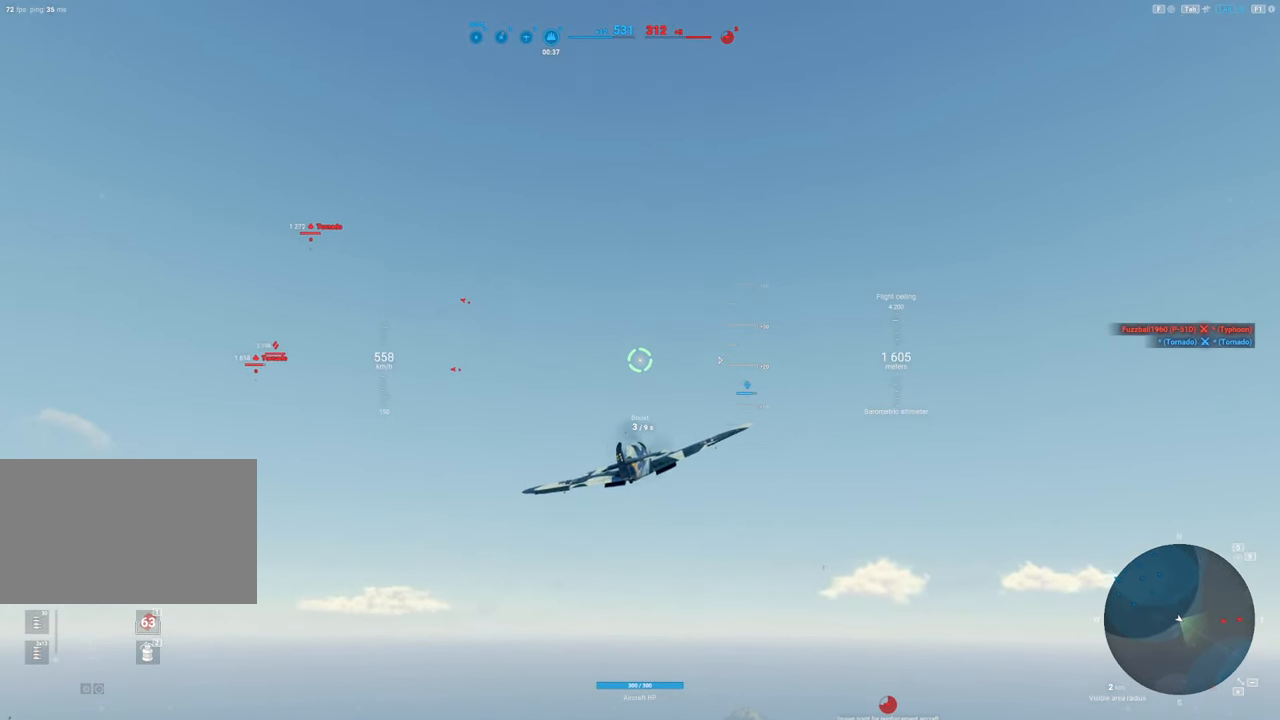
{"keys": ["shift"], "mouse": [], "mouse_move": "left", "events": []}
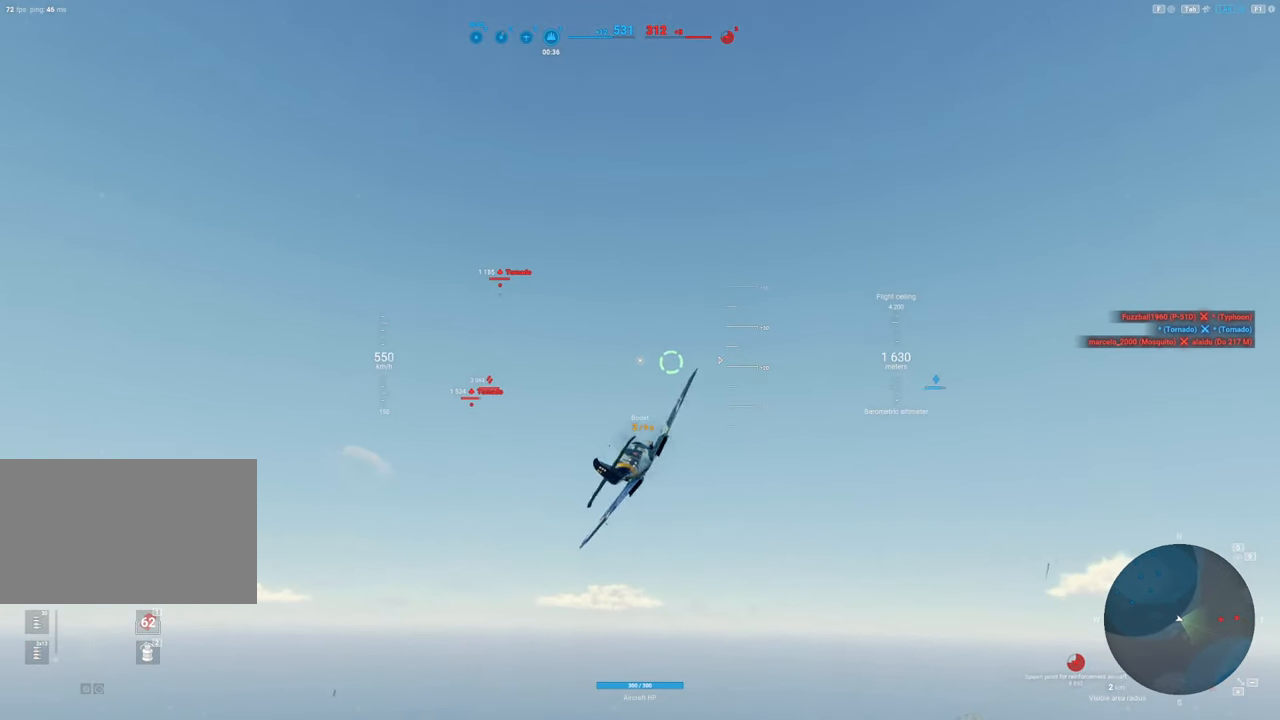
{"keys": ["shift"], "mouse": [], "mouse_move": "left", "events": []}
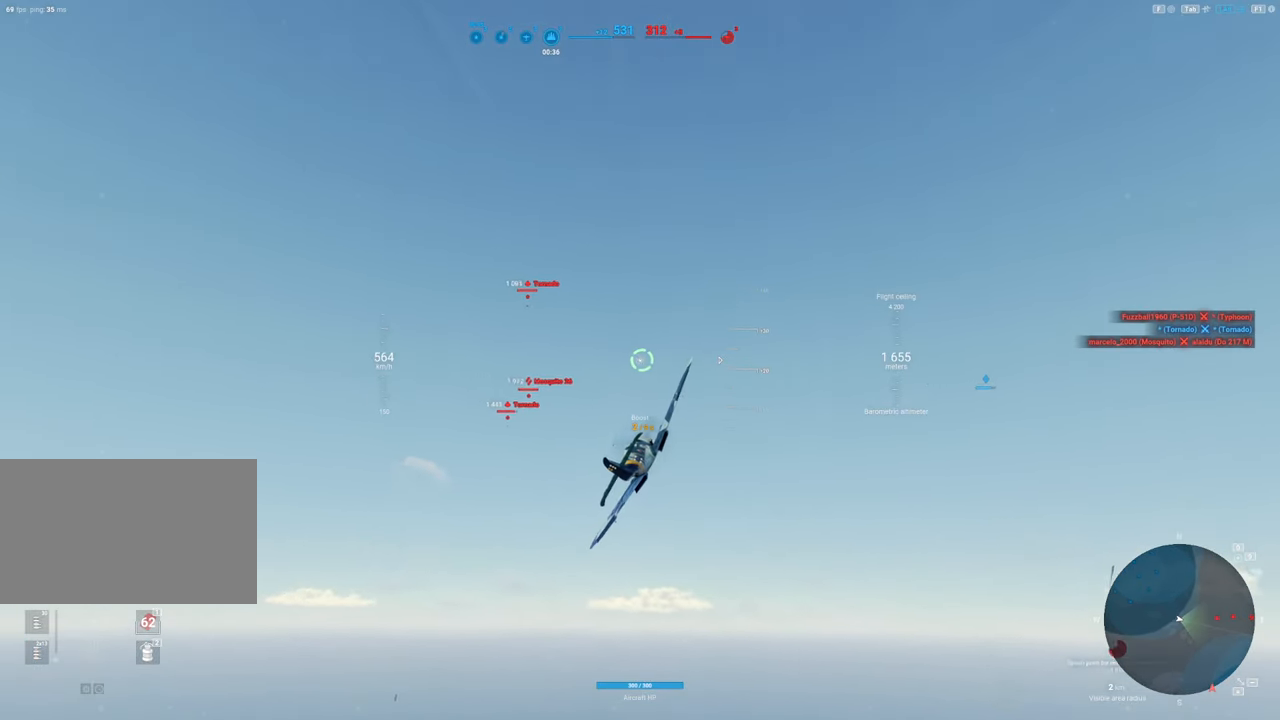
{"keys": ["shift"], "mouse": [], "mouse_move": "still", "events": []}
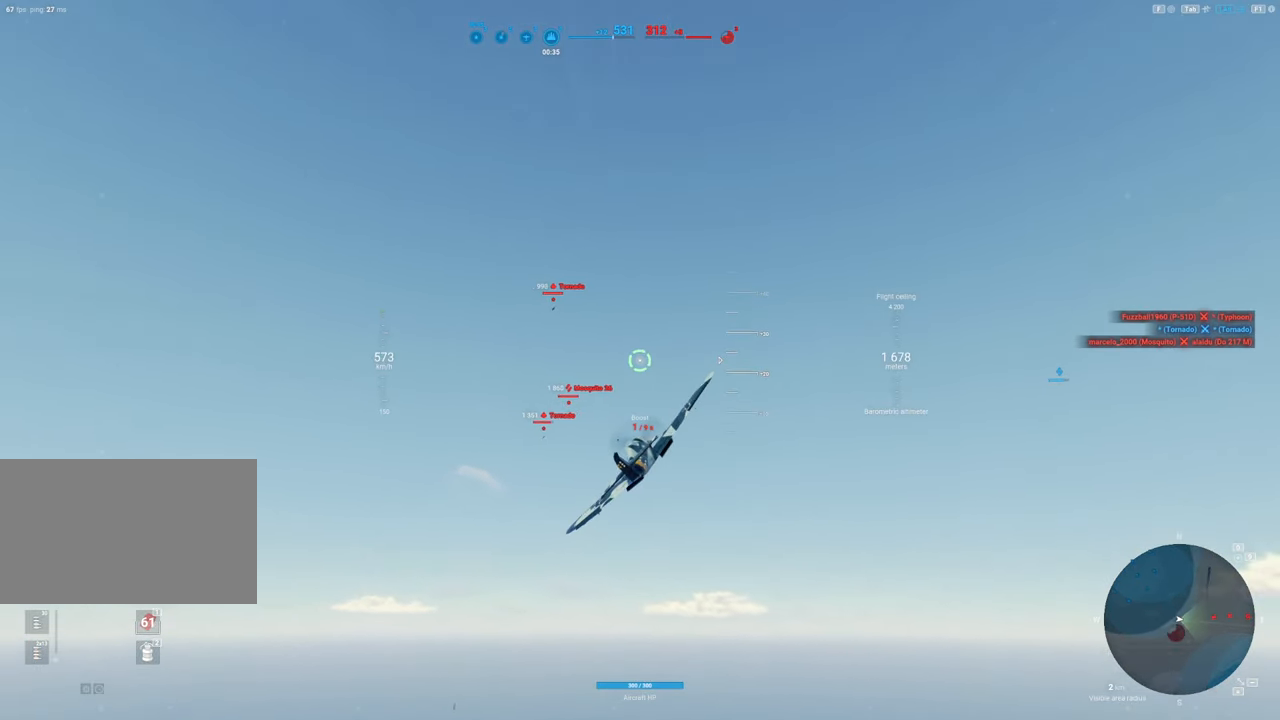
{"keys": ["shift"], "mouse": [], "mouse_move": "still", "events": [[283, "d", "down"], [417, "d", "up"]]}
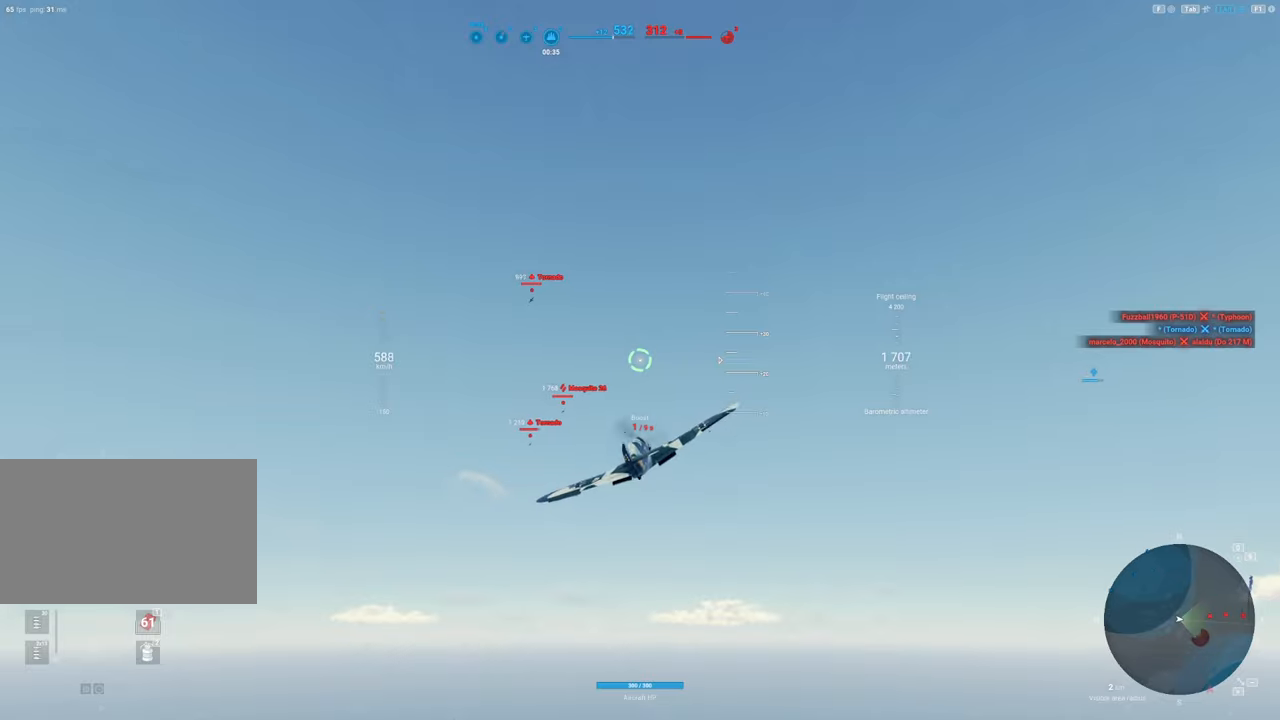
{"keys": [], "mouse": [], "mouse_move": "still", "events": [[250, "shift", "up"]]}
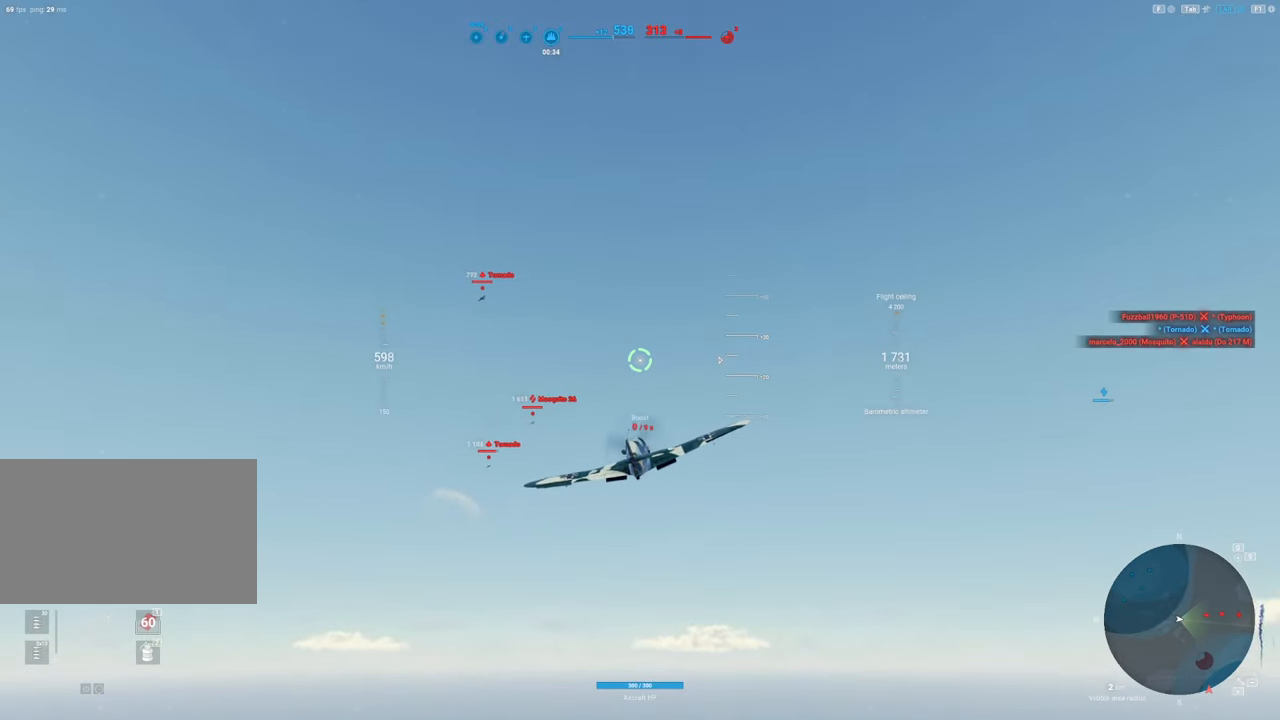
{"keys": [], "mouse": [], "mouse_move": "still", "events": []}
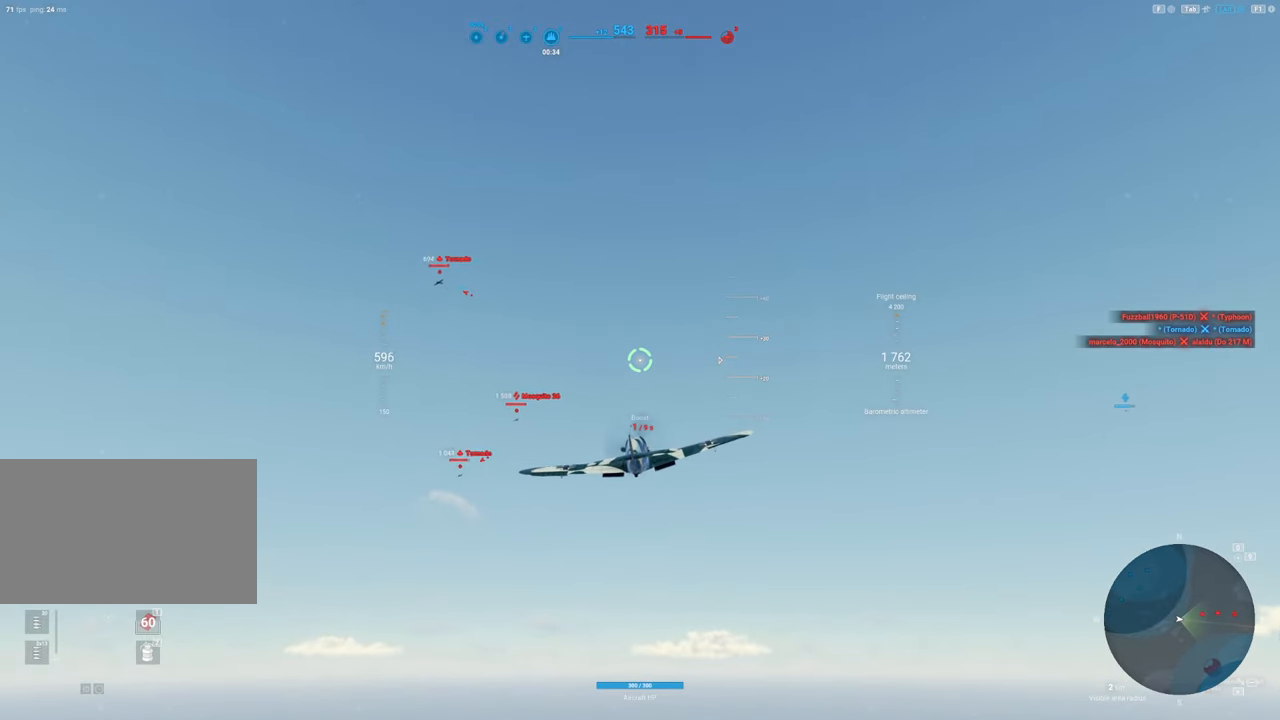
{"keys": [], "mouse": [], "mouse_move": "still", "events": []}
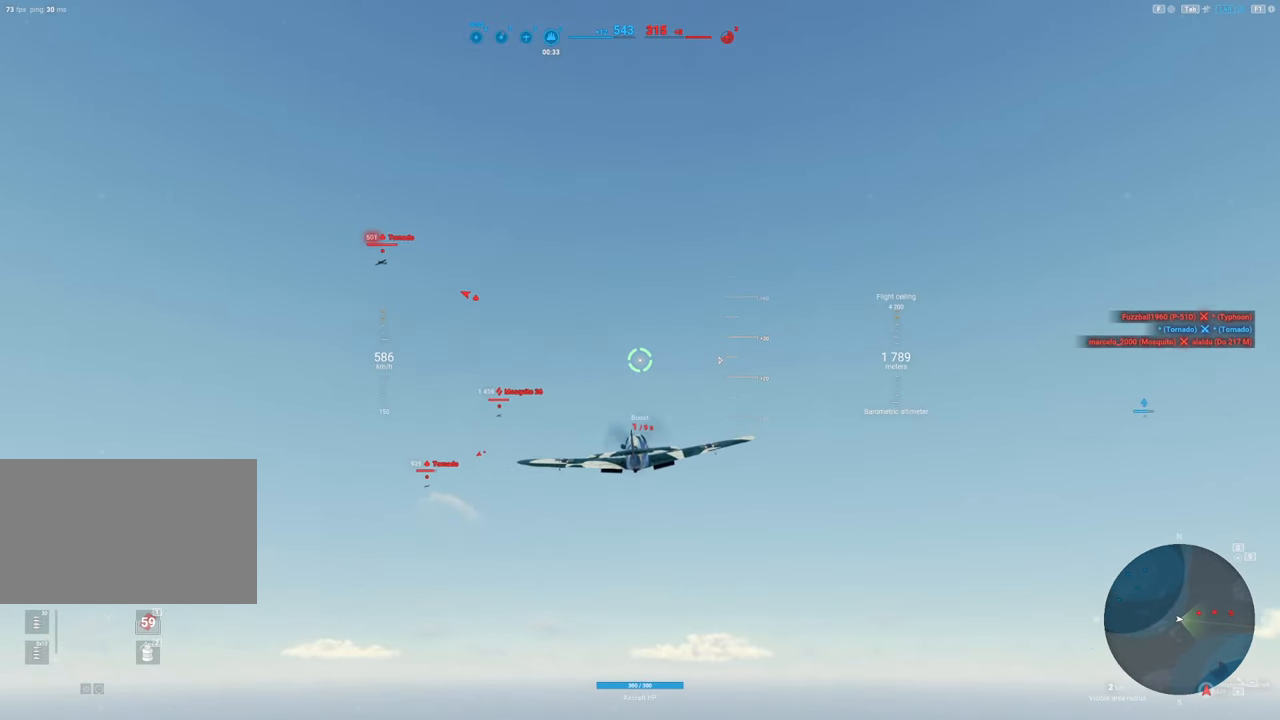
{"keys": ["a"], "mouse": [], "mouse_move": "still", "events": [[17, "a", "down"]]}
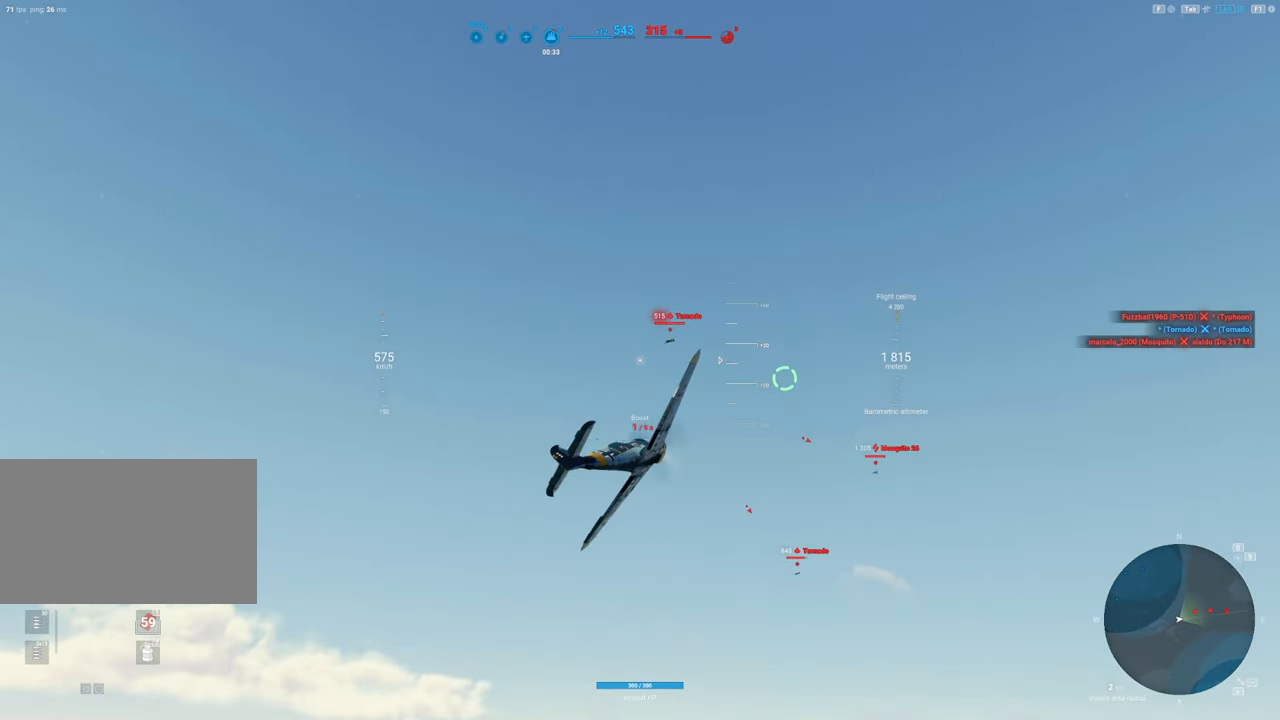
{"keys": [], "mouse": [], "mouse_move": "left", "events": [[367, "a", "up"]]}
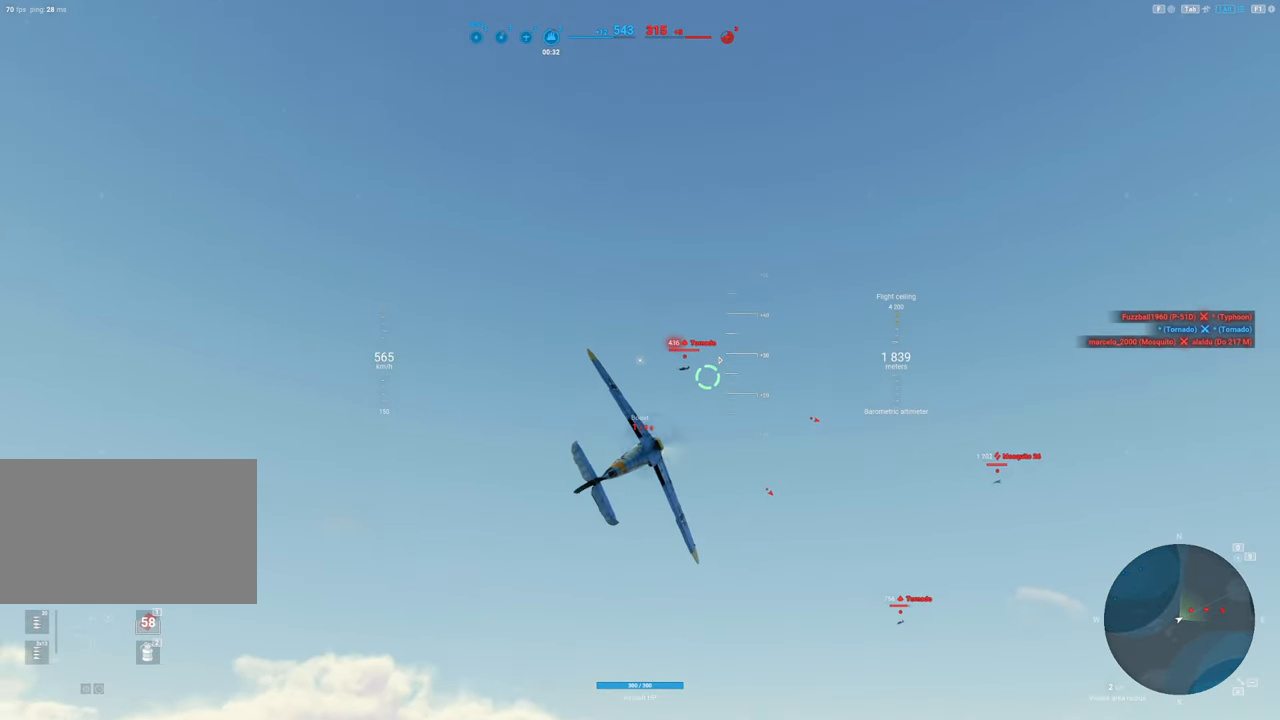
{"keys": [], "mouse": ["left"], "mouse_move": "left", "events": [[333, "mouse_left", "down"]]}
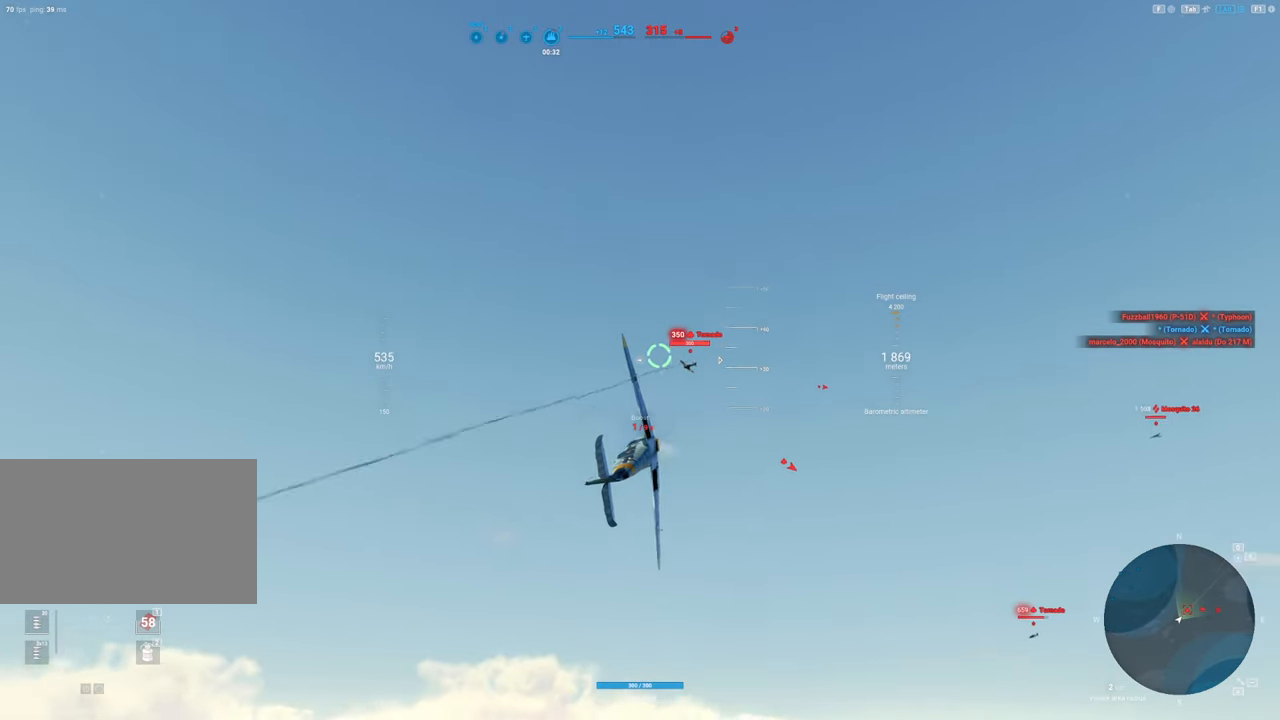
{"keys": [], "mouse": ["left"], "mouse_move": "still", "events": []}
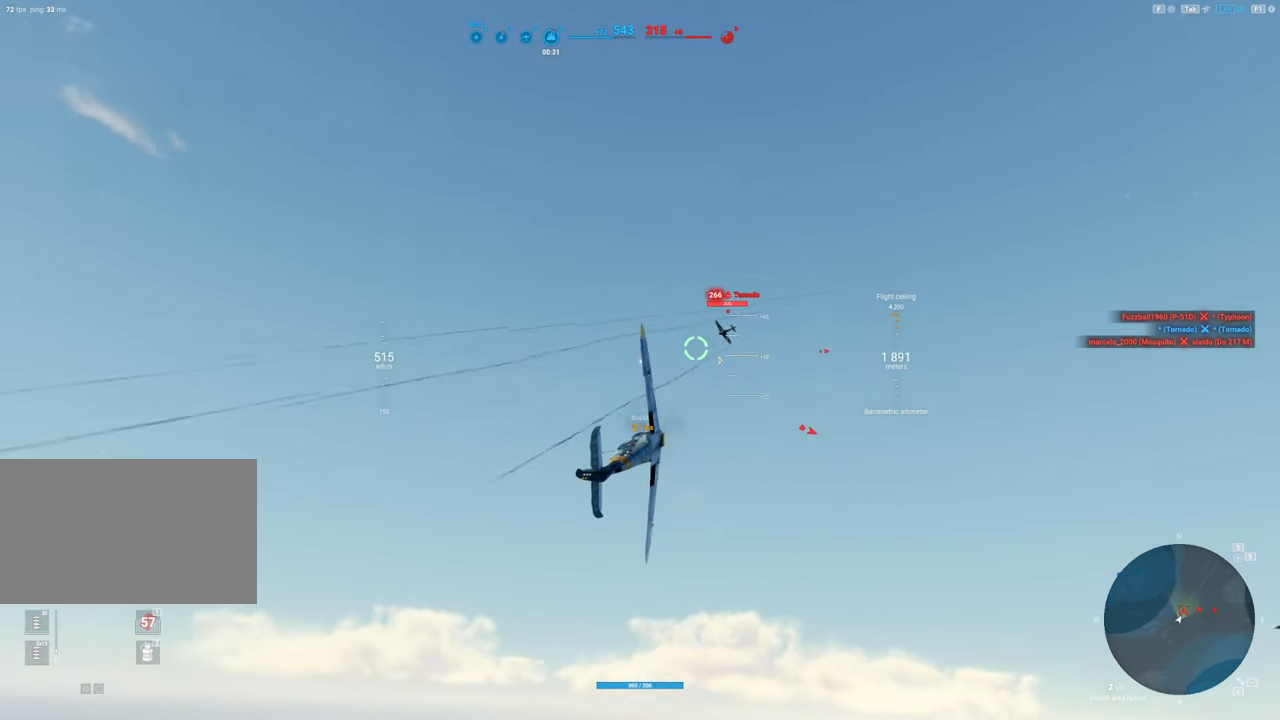
{"keys": ["s"], "mouse": ["left"], "mouse_move": "still", "events": [[167, "s", "down"]]}
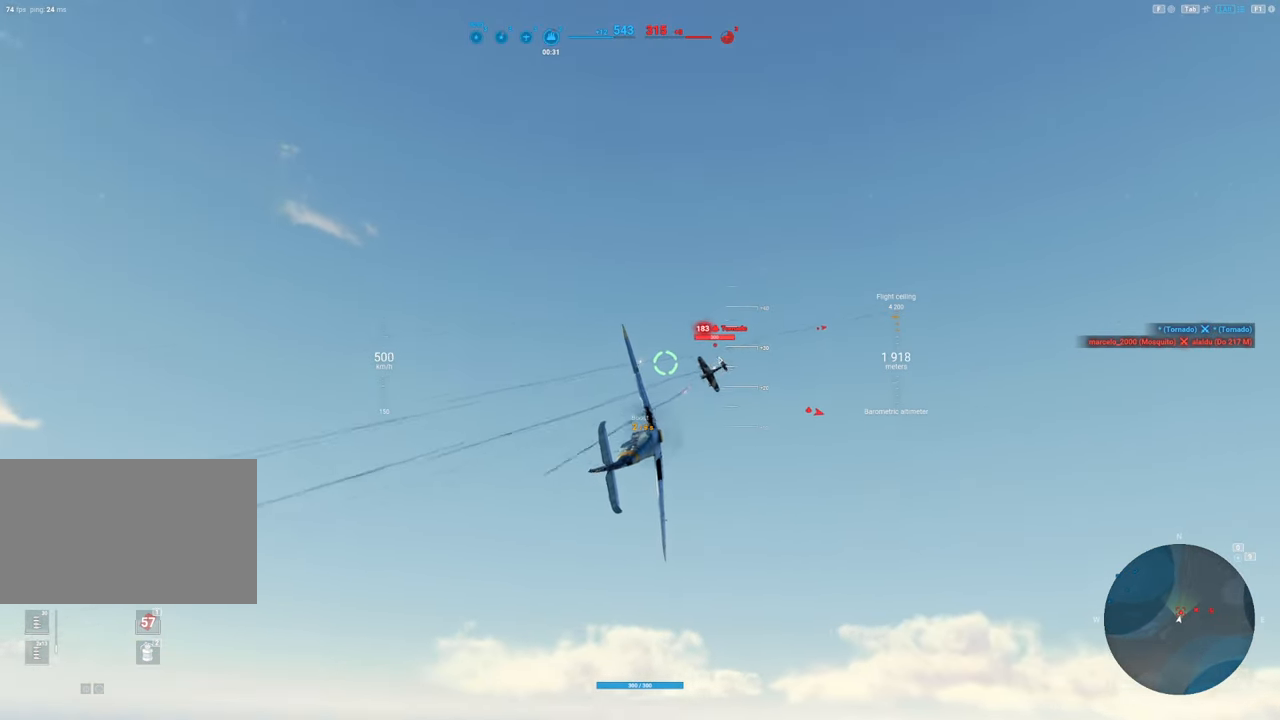
{"keys": ["s"], "mouse": [], "mouse_move": "right", "events": [[383, "mouse_left", "up"]]}
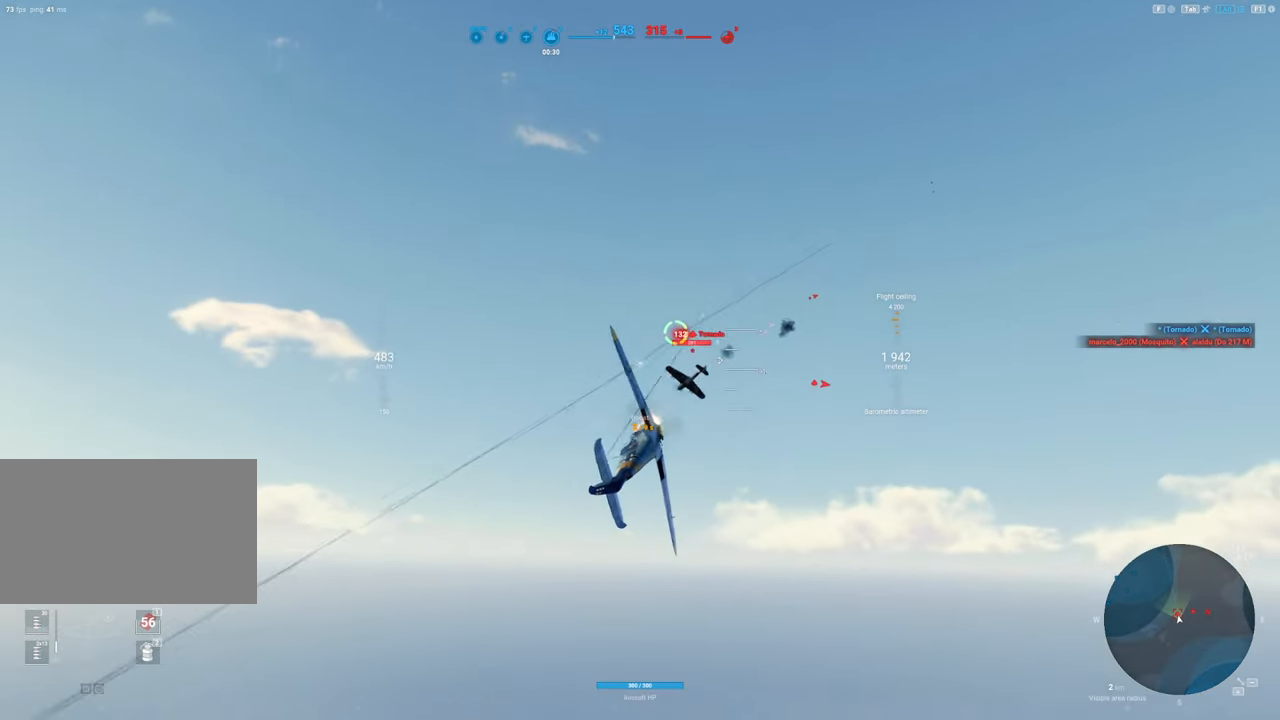
{"keys": ["s"], "mouse": [], "mouse_move": "down", "events": []}
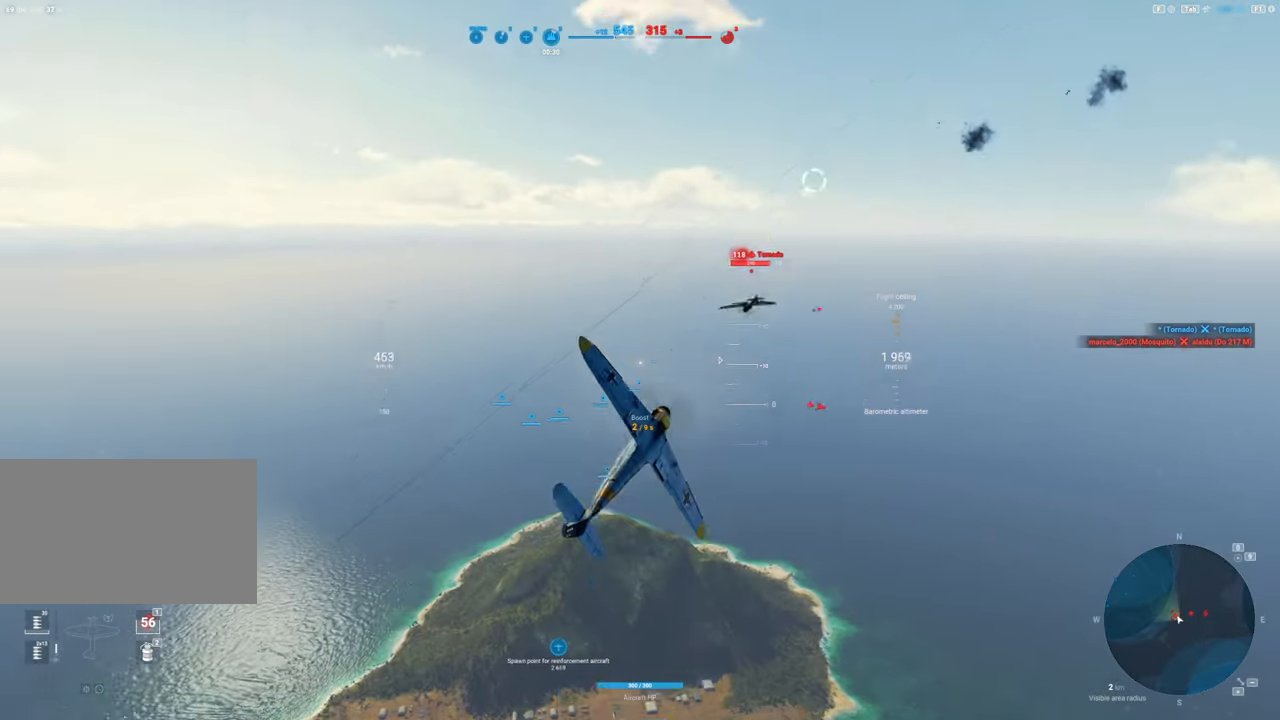
{"keys": ["s"], "mouse": [], "mouse_move": "still", "events": []}
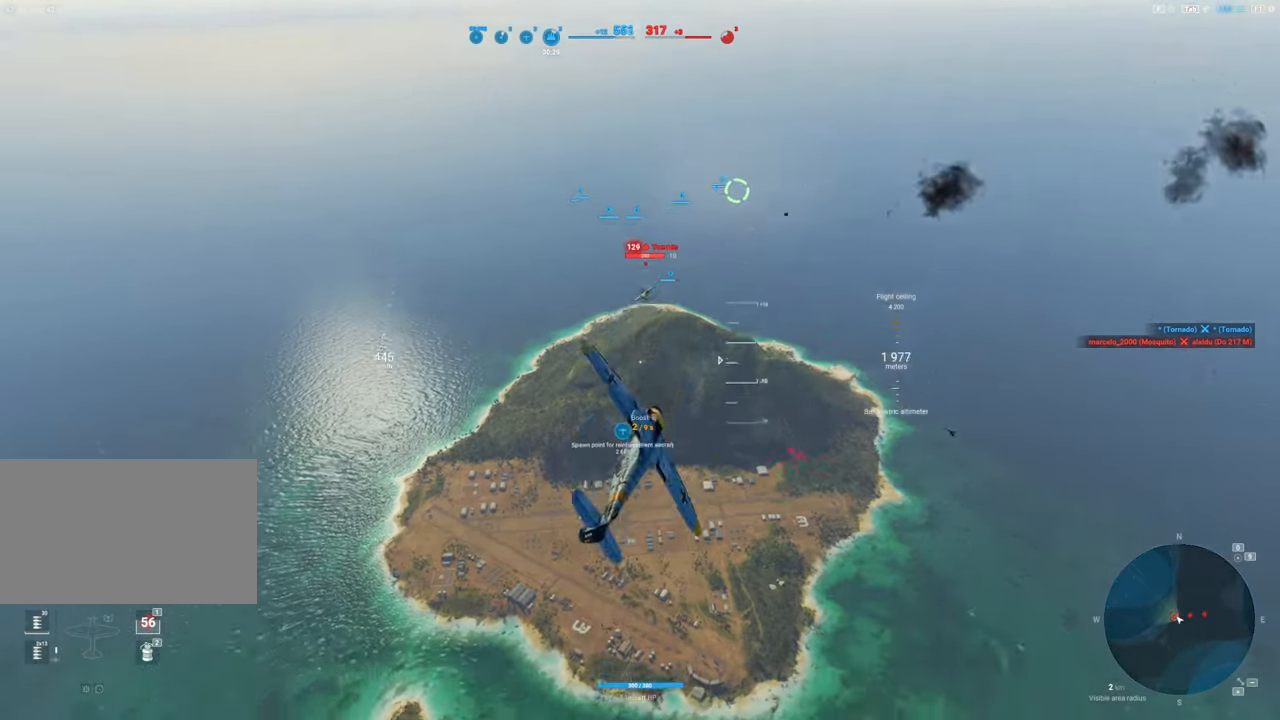
{"keys": [], "mouse": [], "mouse_move": "up", "events": [[417, "s", "up"]]}
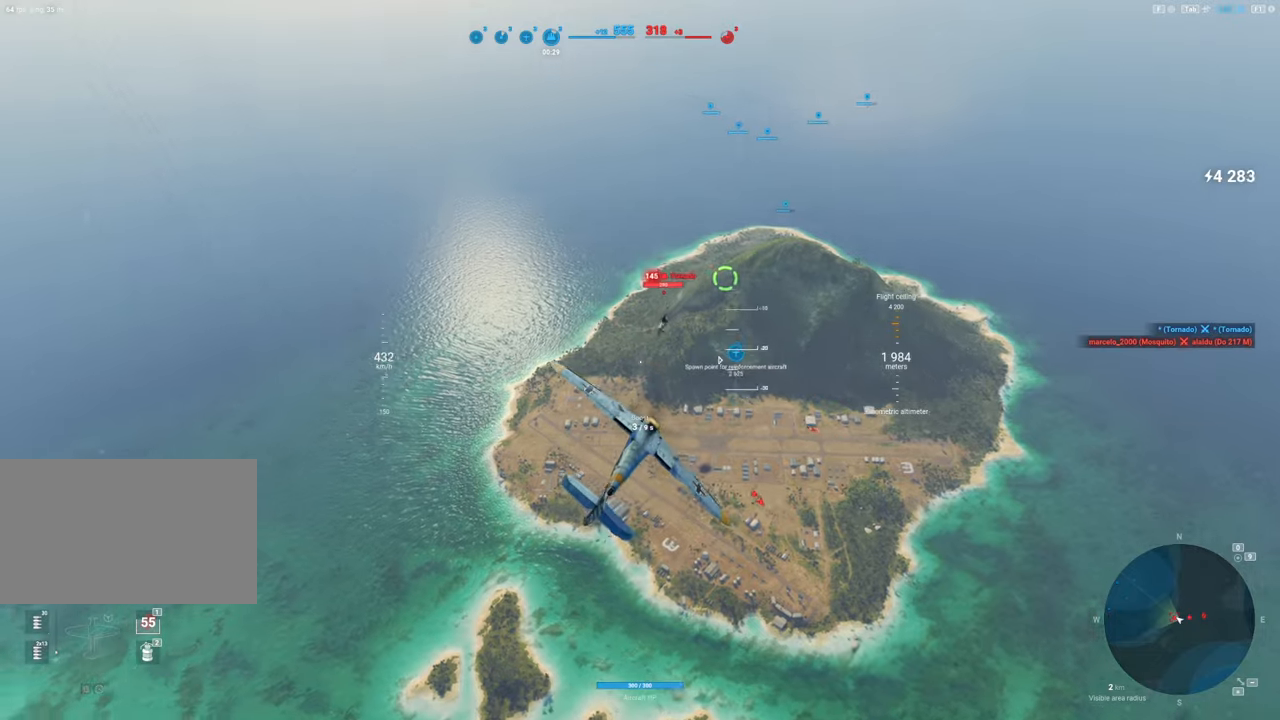
{"keys": ["d"], "mouse": ["left"], "mouse_move": "still", "events": [[300, "d", "down"], [383, "mouse_left", "down"]]}
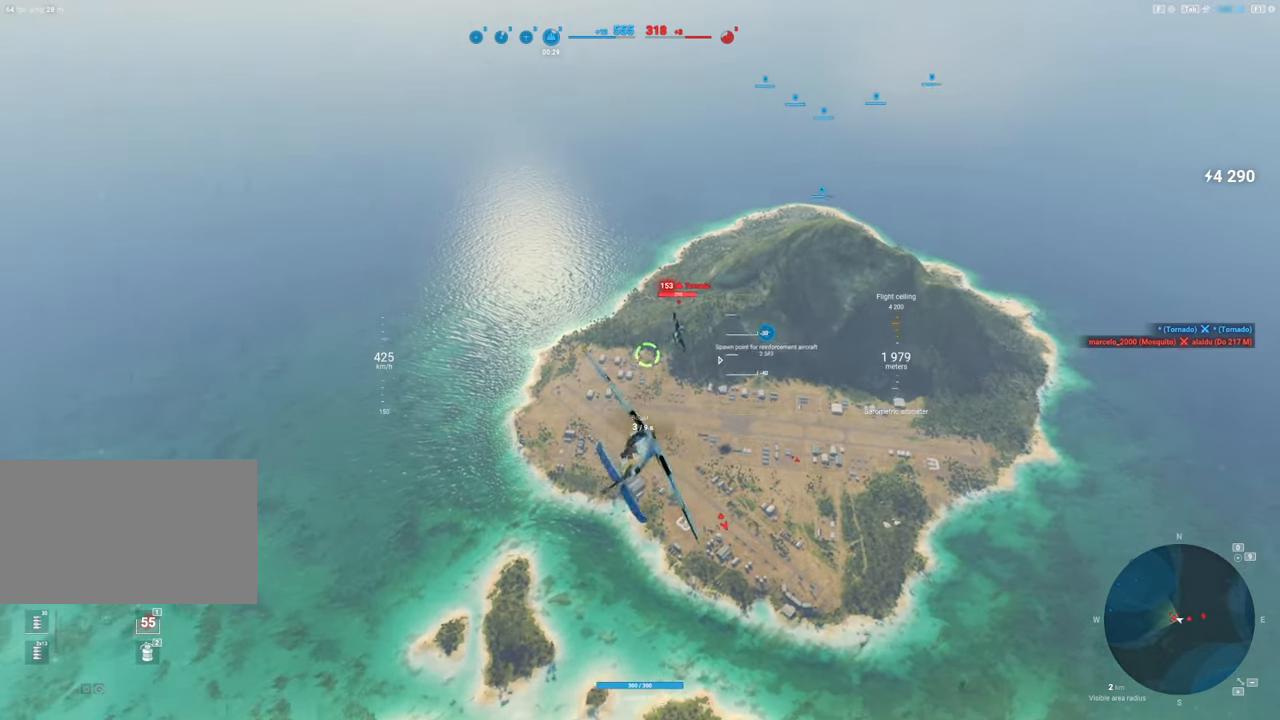
{"keys": ["d"], "mouse": [], "mouse_move": "right", "events": [[400, "mouse_left", "up"]]}
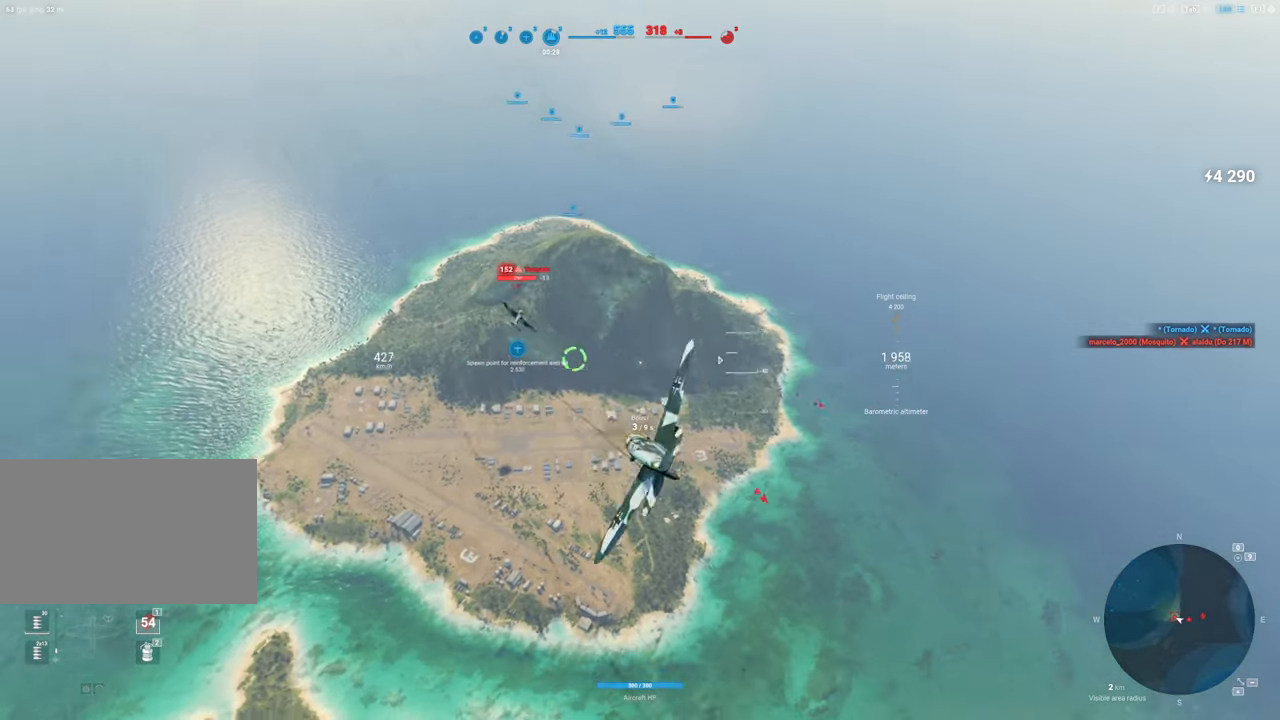
{"keys": ["e", "s"], "mouse": [], "mouse_move": "up-right", "events": [[50, "s", "down"], [100, "d", "up"], [183, "e", "down"]]}
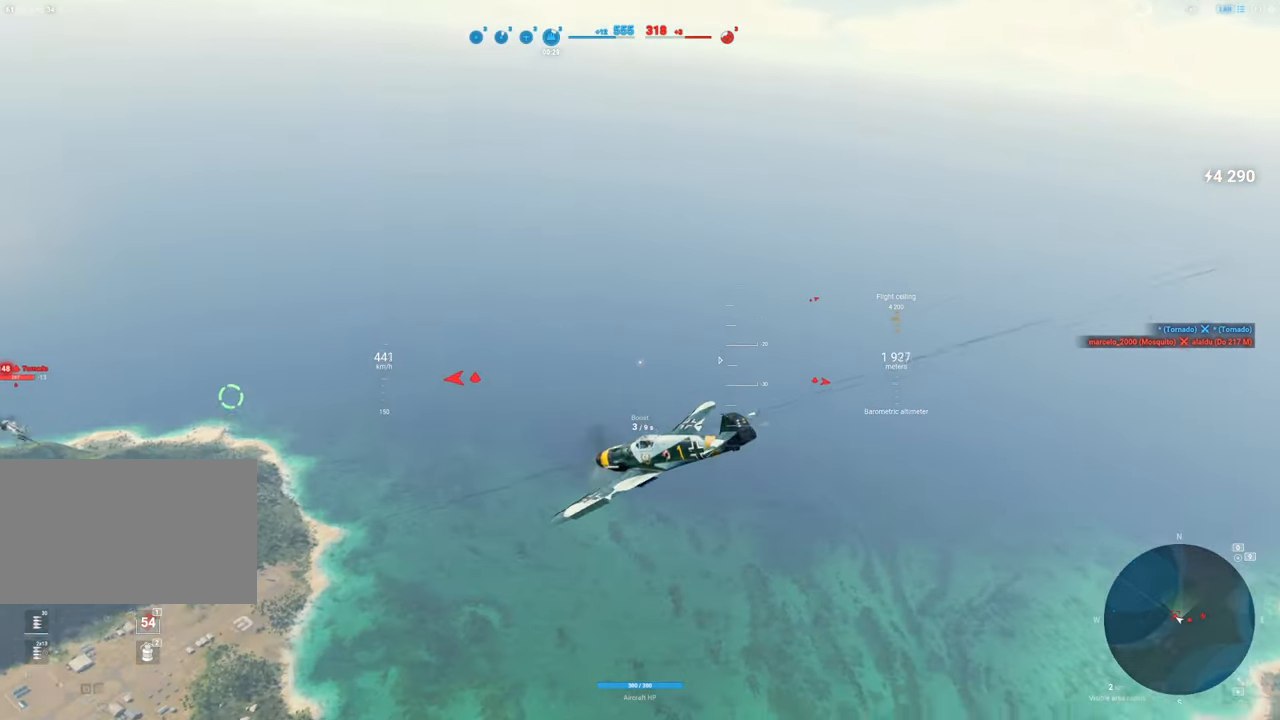
{"keys": ["e", "q", "s"], "mouse": [], "mouse_move": "up-right", "events": [[483, "q", "down"]]}